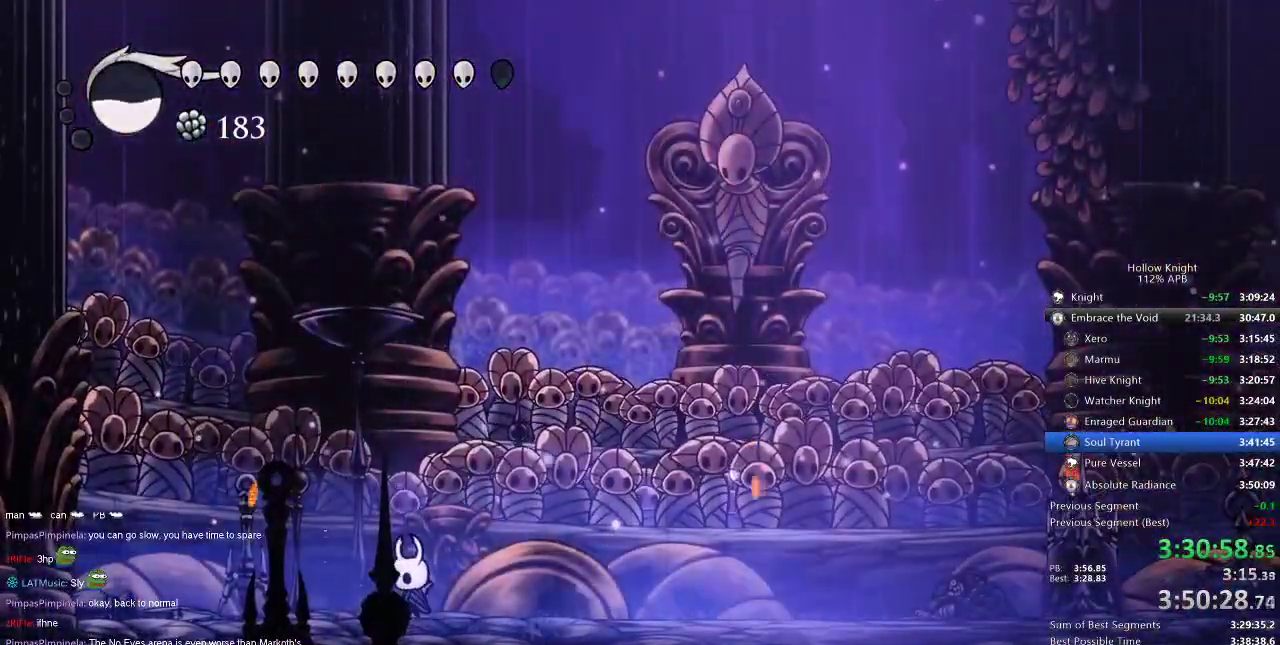
Gameplay with keyboard; each line is a JSON object with the keys held at the frame after it. "events" lists presses ("down") and releases ("up") of "cdash", "dash", "dnail", "down", "heal", "inv", "jump", "left", "nail", "right", "spell" and "up" between this image and that frame as [ms after this image, input, new state], when the widget could be followed in between. No other keys are recorded. Mouse input is not recorded. Key names are as the overlay labels them; some are game actions (e.g. jump) rather than physical keys.
{"keys": ["heal"], "events": []}
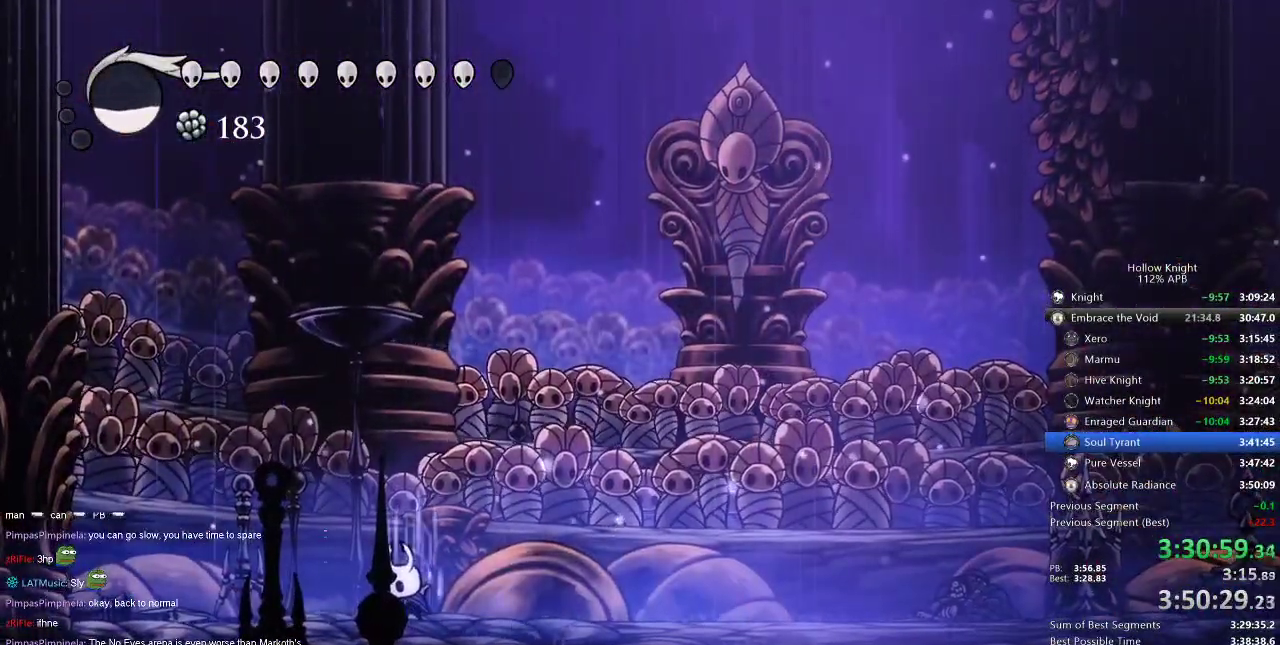
{"keys": ["heal"], "events": []}
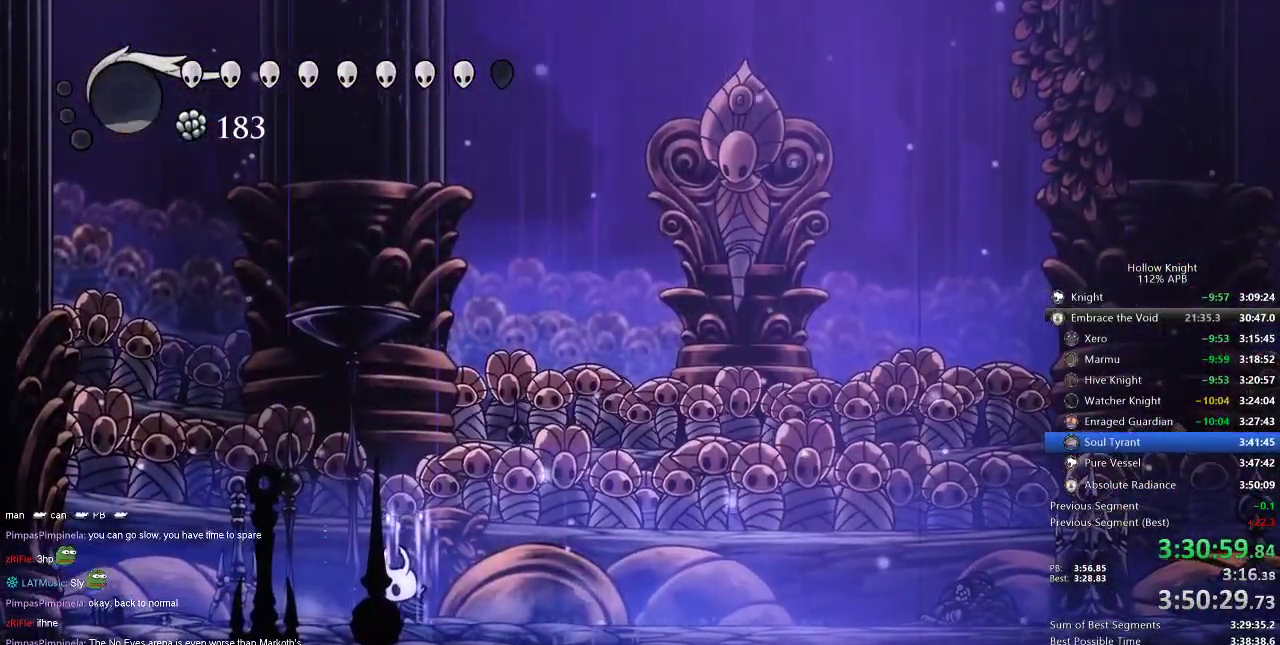
{"keys": ["right"], "events": [[367, "heal", "up"], [450, "right", "down"]]}
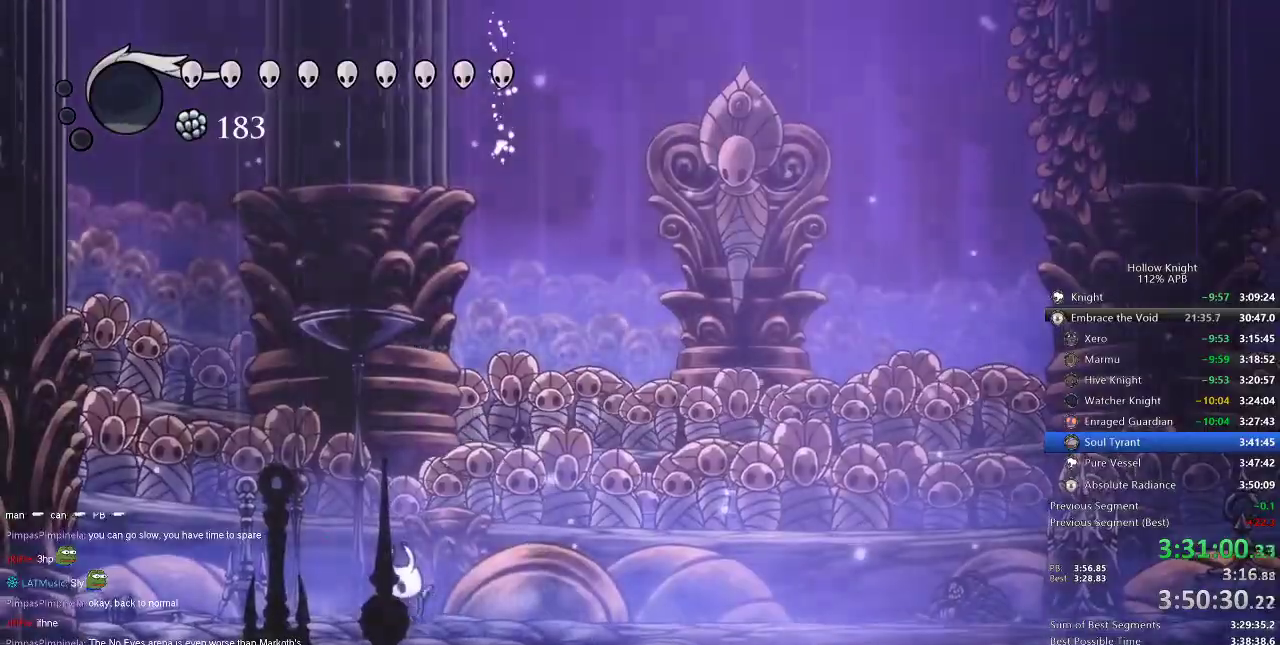
{"keys": ["right"], "events": [[134, "dash", "down"], [267, "dash", "up"]]}
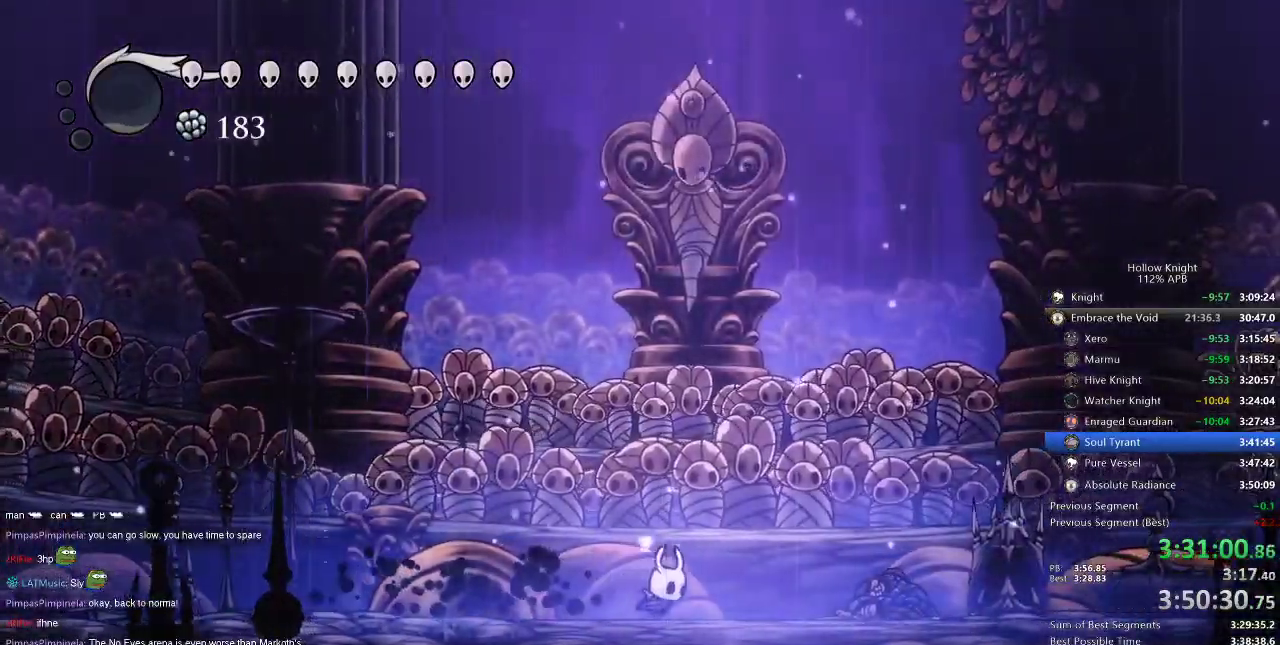
{"keys": ["left"], "events": [[384, "right", "up"], [484, "left", "down"]]}
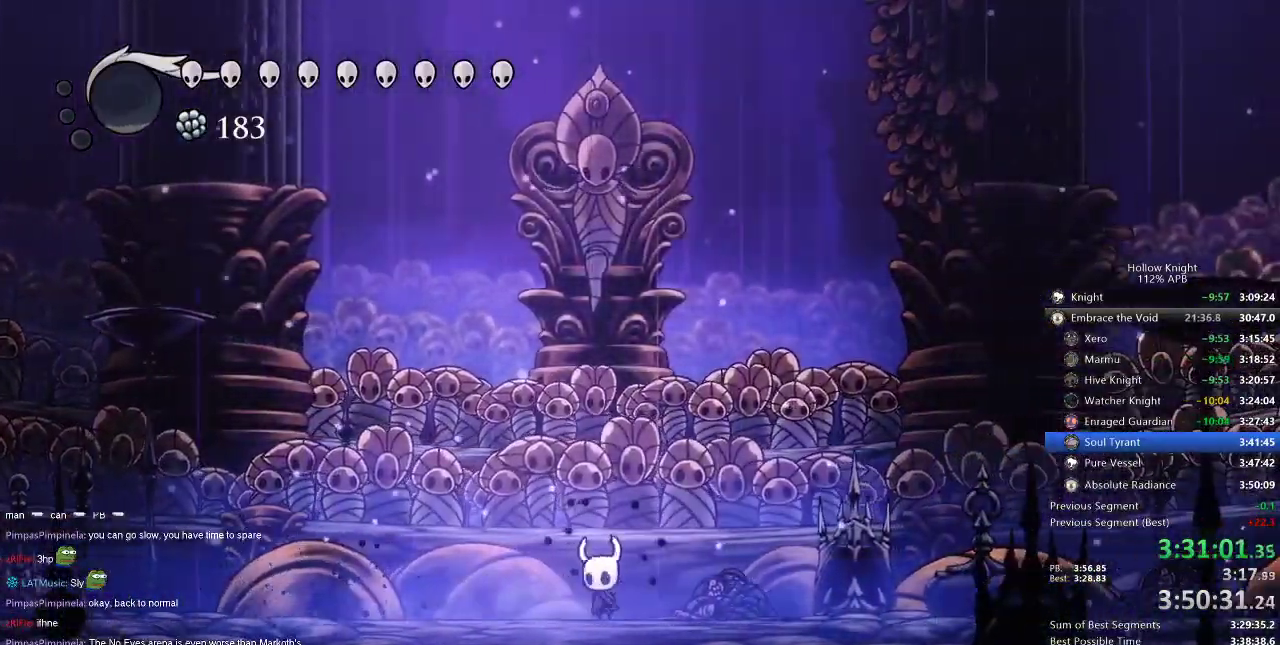
{"keys": [], "events": [[34, "left", "up"]]}
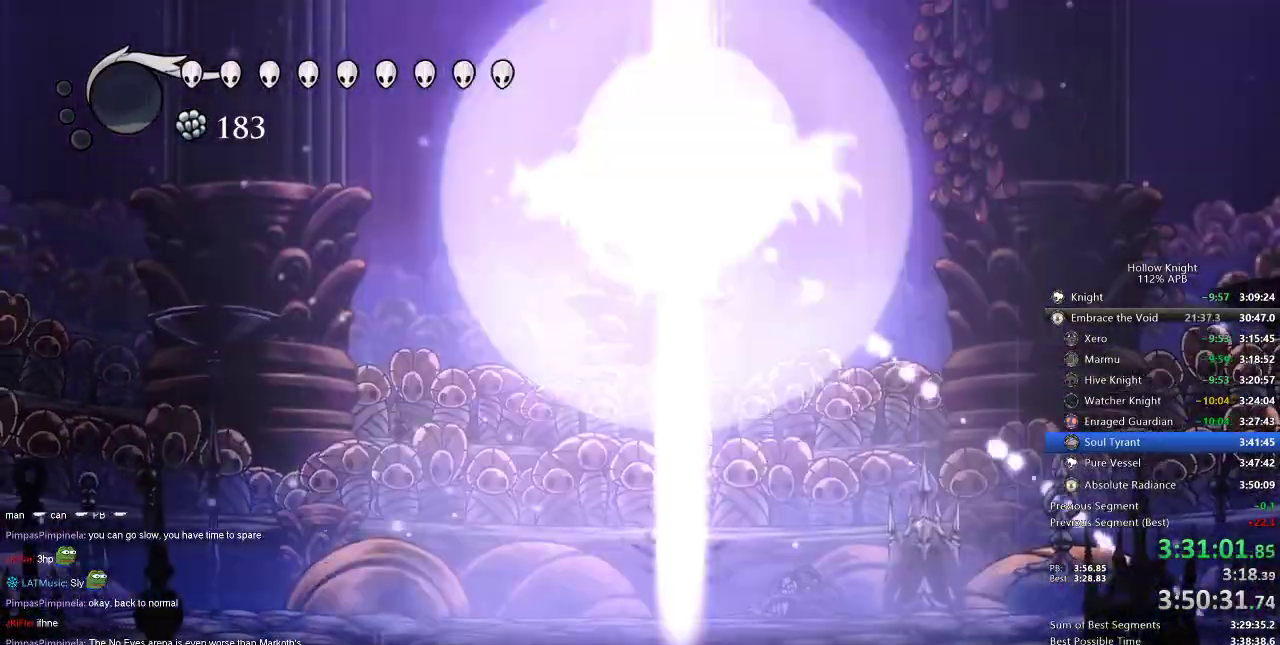
{"keys": ["left"], "events": [[284, "jump", "down"], [334, "left", "down"], [367, "jump", "up"], [434, "dash", "down"], [500, "dash", "up"]]}
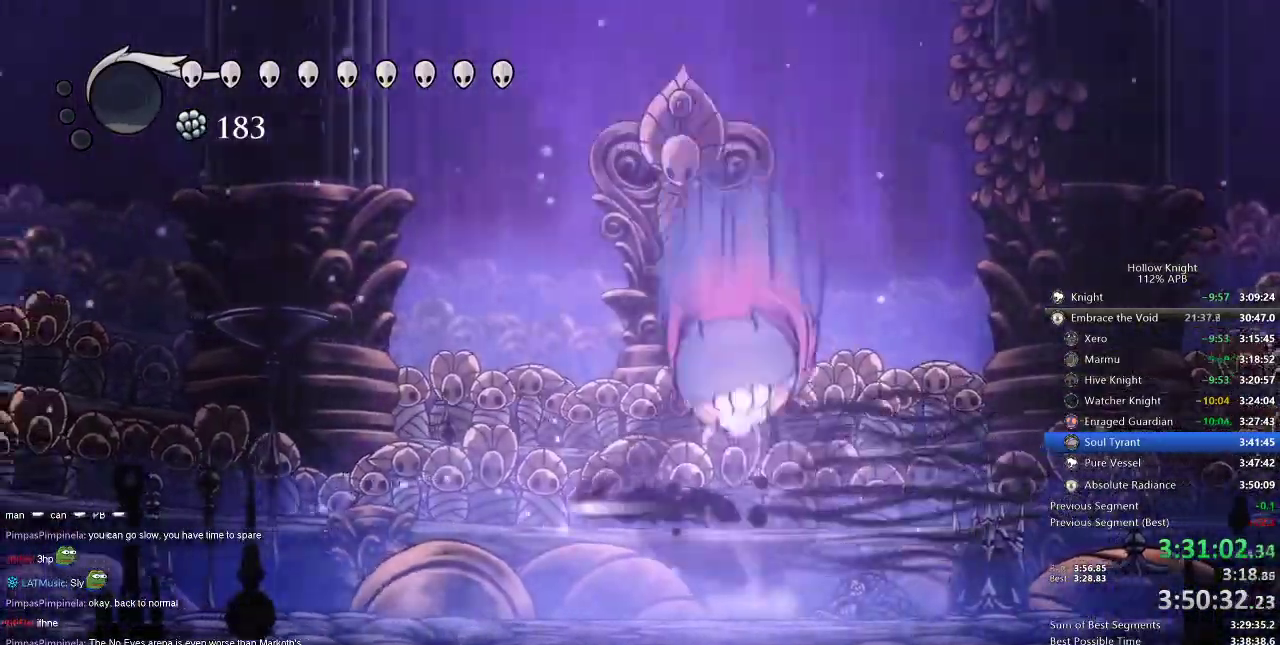
{"keys": ["right", "up"], "events": [[234, "left", "up"], [234, "right", "down"], [334, "up", "down"]]}
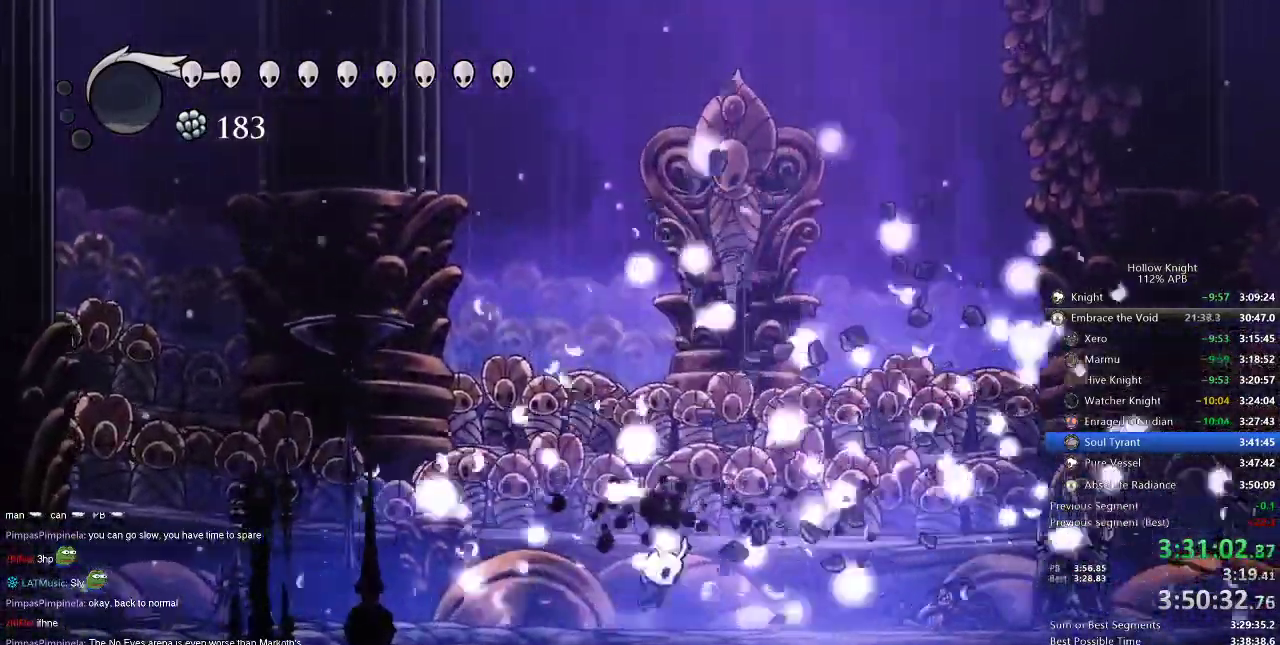
{"keys": ["dash", "right"], "events": [[34, "jump", "down"], [67, "right", "up"], [267, "nail", "down"], [300, "right", "down"], [367, "jump", "up"], [367, "up", "up"], [417, "dash", "down"], [450, "nail", "up"]]}
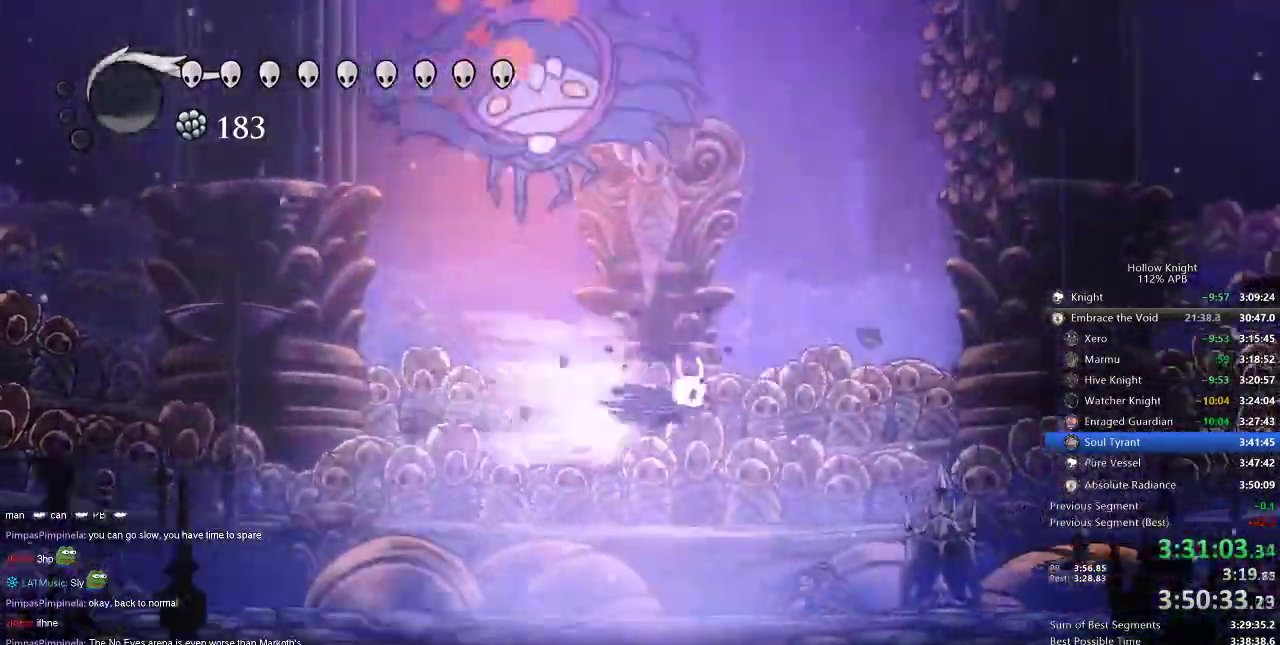
{"keys": ["right", "up"], "events": [[184, "dash", "up"], [184, "left", "down"], [234, "right", "up"], [284, "nail", "down"], [350, "left", "up"], [350, "right", "down"], [417, "nail", "up"], [500, "up", "down"]]}
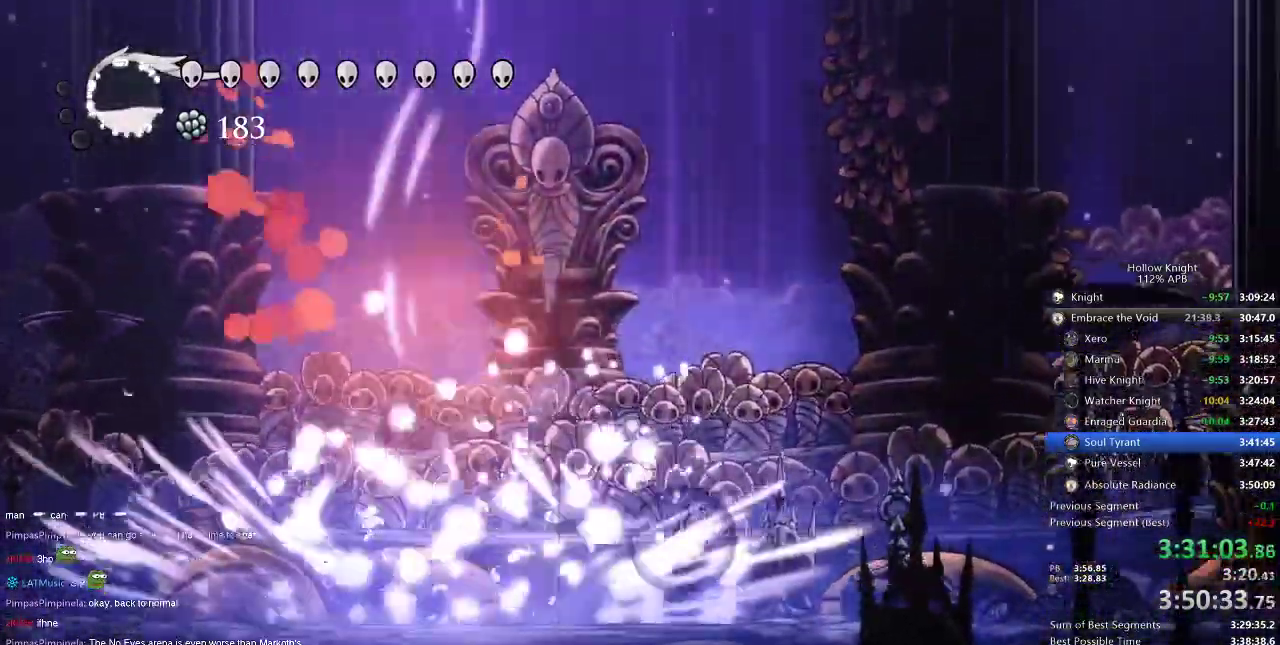
{"keys": ["jump", "up"], "events": [[67, "right", "up"], [200, "jump", "down"]]}
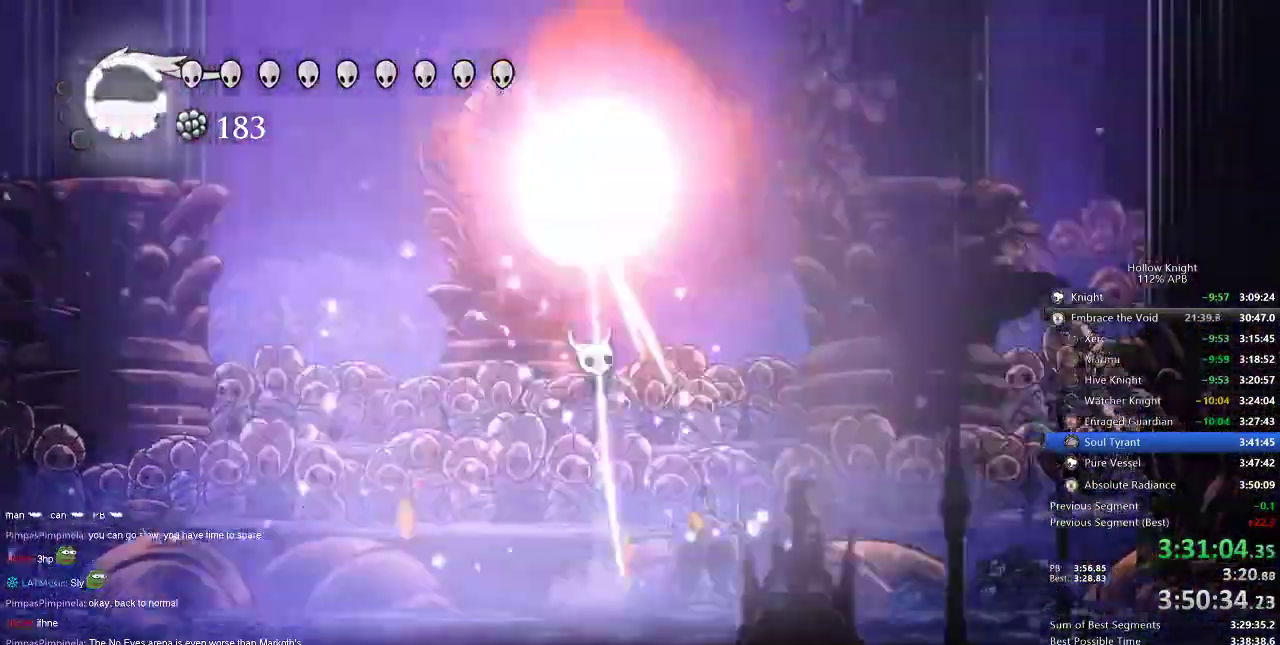
{"keys": ["right"], "events": [[34, "left", "down"], [34, "nail", "down"], [67, "jump", "up"], [100, "up", "up"], [167, "dash", "down"], [167, "nail", "up"], [267, "dash", "up"], [400, "right", "down"], [450, "left", "up"]]}
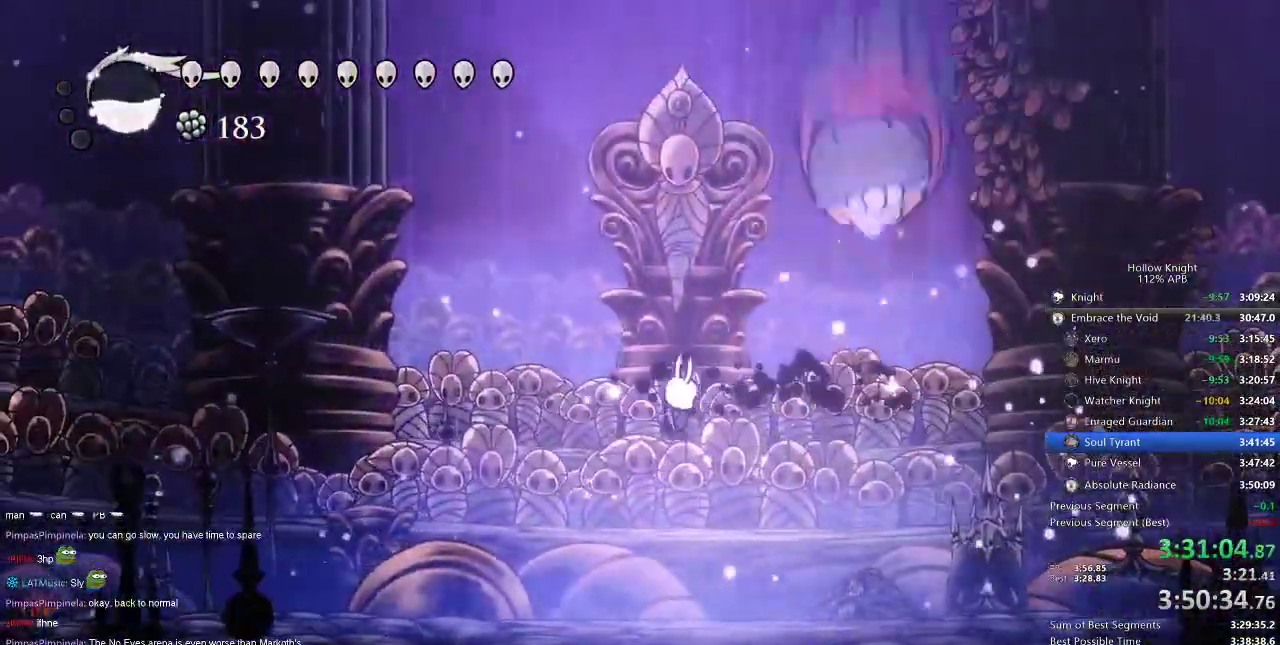
{"keys": ["right", "up"], "events": [[50, "nail", "down"], [84, "left", "down"], [150, "right", "up"], [184, "nail", "up"], [317, "left", "up"], [317, "up", "down"], [400, "right", "down"]]}
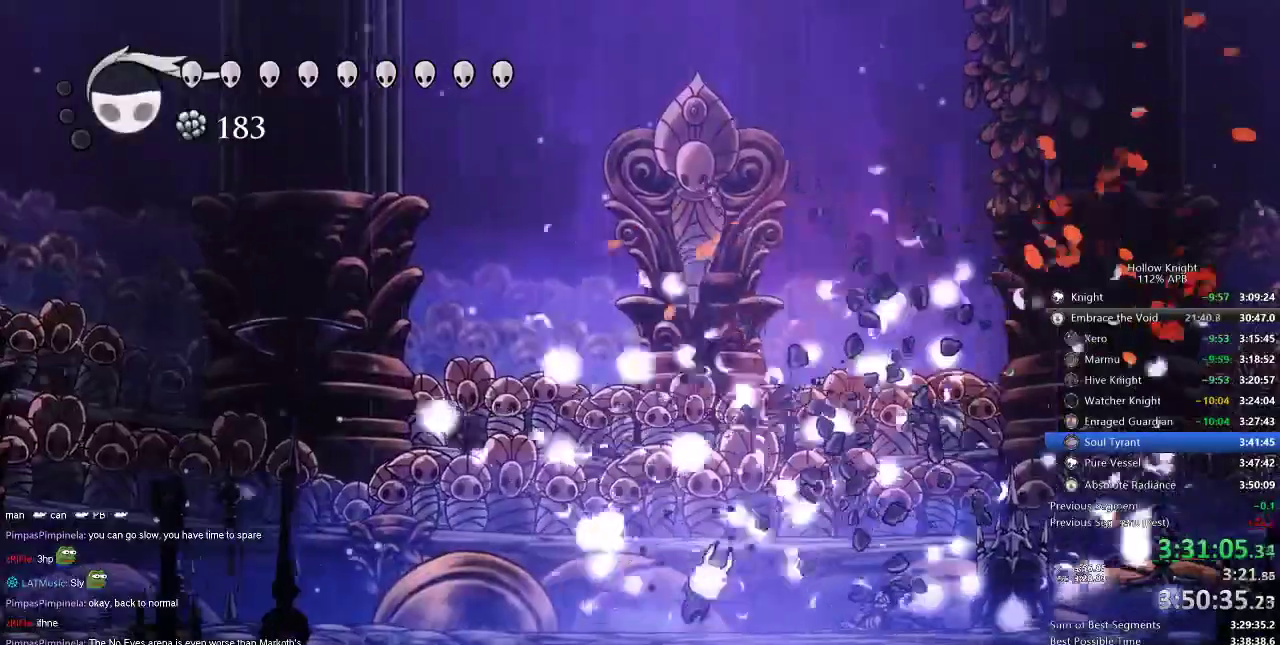
{"keys": ["dash", "right"], "events": [[17, "jump", "down"], [67, "right", "up"], [350, "nail", "down"], [384, "jump", "up"], [384, "right", "down"], [450, "dash", "down"], [450, "up", "up"], [484, "nail", "up"]]}
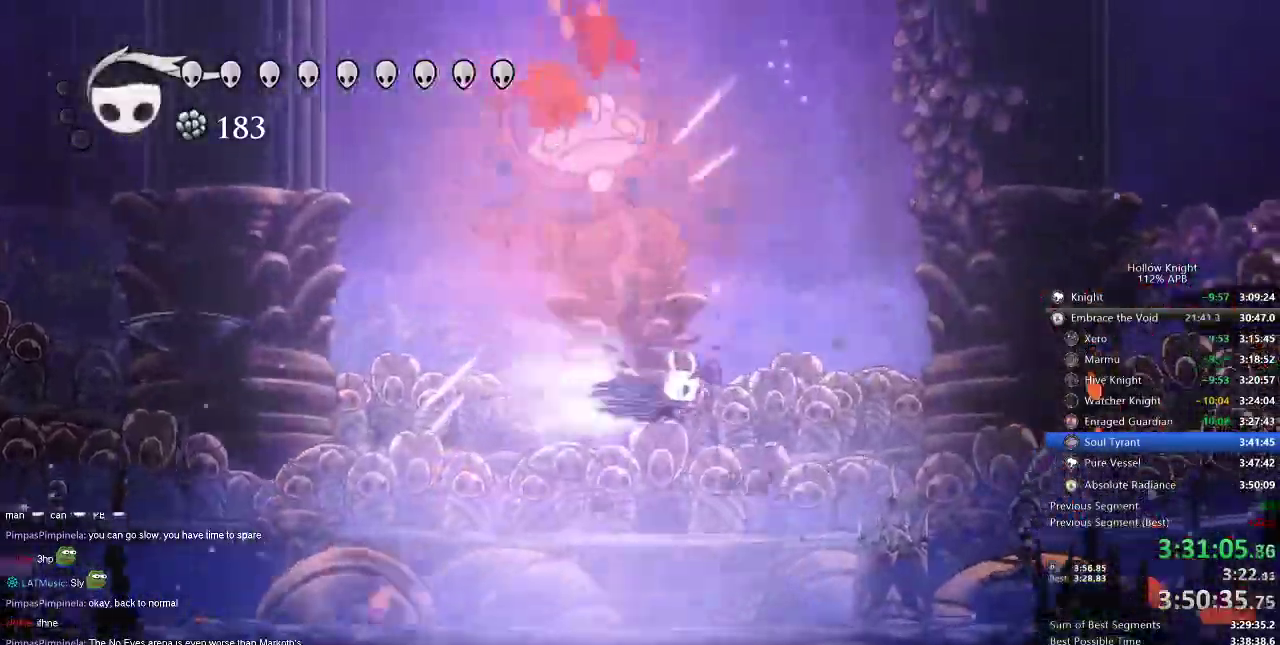
{"keys": ["right"], "events": [[167, "dash", "up"], [200, "left", "down"], [267, "right", "up"], [300, "nail", "down"], [367, "left", "up"], [400, "right", "down"], [434, "nail", "up"]]}
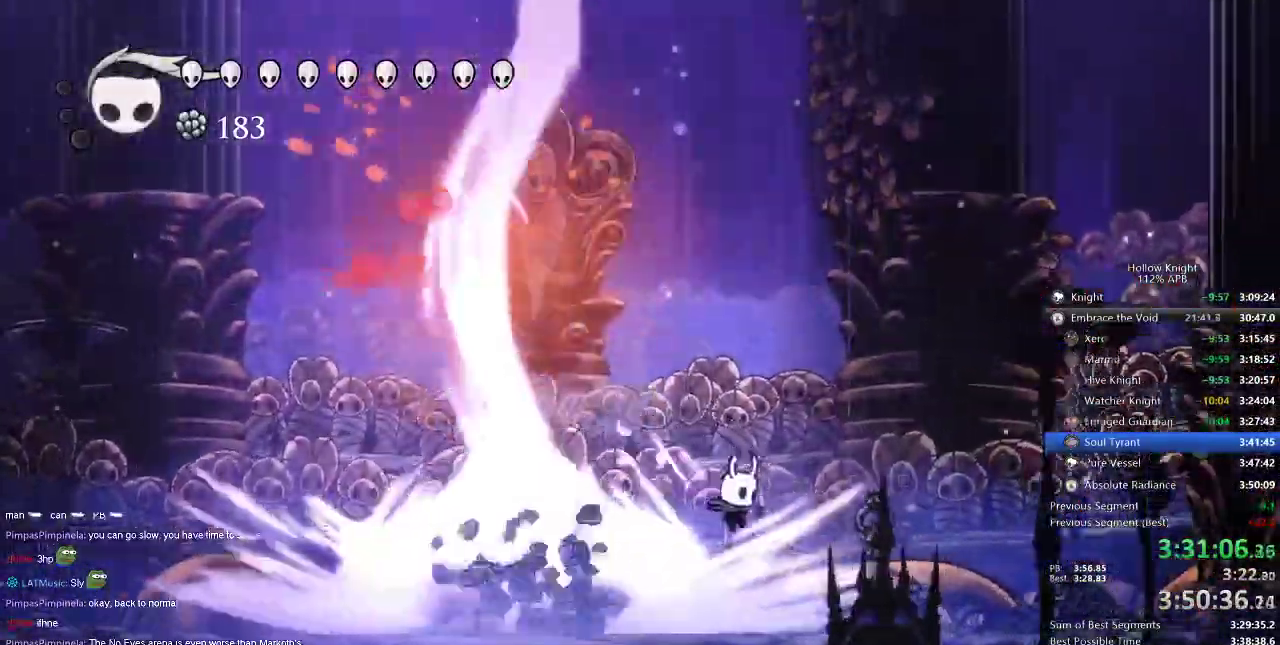
{"keys": ["jump", "up"], "events": [[34, "right", "up"], [167, "up", "down"], [267, "jump", "down"]]}
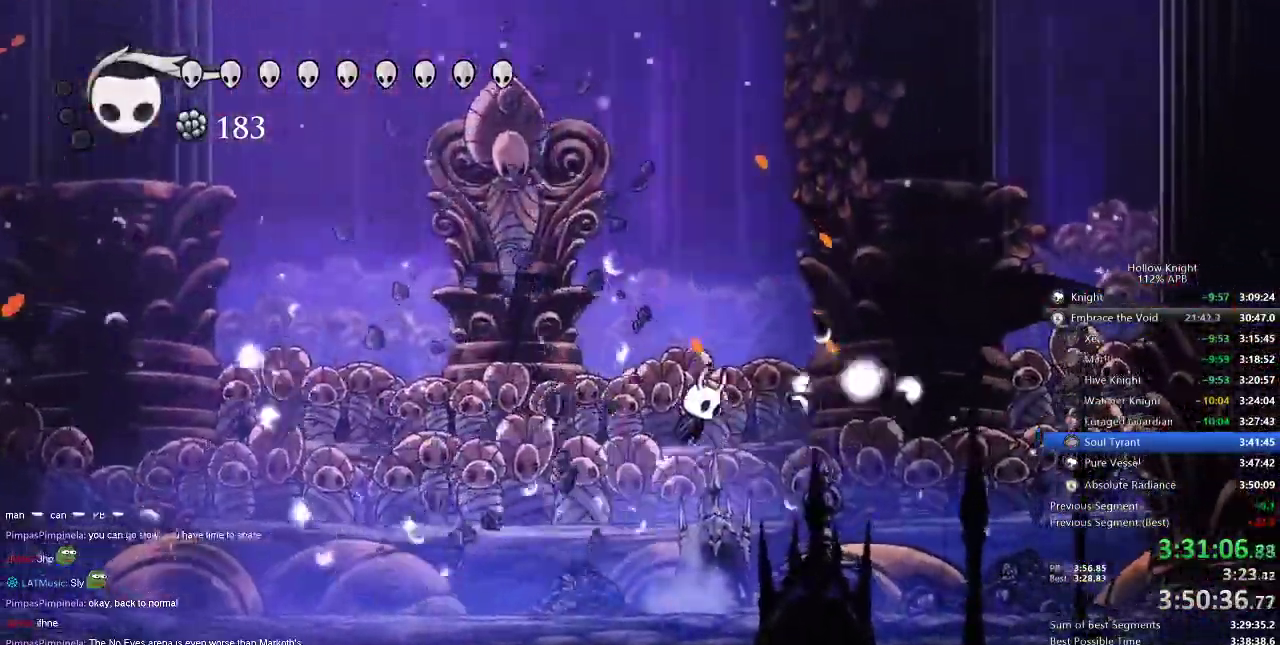
{"keys": ["left"], "events": [[67, "nail", "down"], [150, "jump", "up"], [150, "left", "down"], [184, "dash", "down"], [250, "nail", "up"], [250, "up", "up"], [334, "dash", "up"]]}
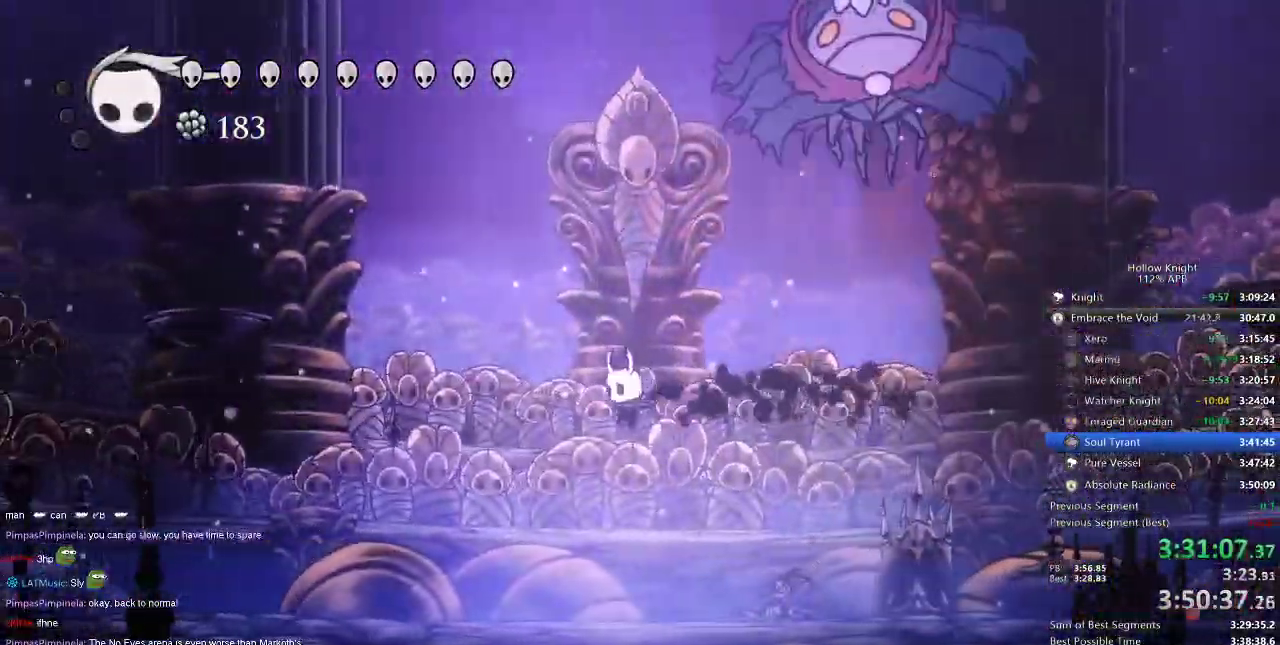
{"keys": ["up"], "events": [[34, "right", "down"], [50, "left", "up"], [117, "nail", "down"], [217, "left", "down"], [250, "nail", "up"], [250, "right", "up"], [400, "left", "up"], [400, "up", "down"]]}
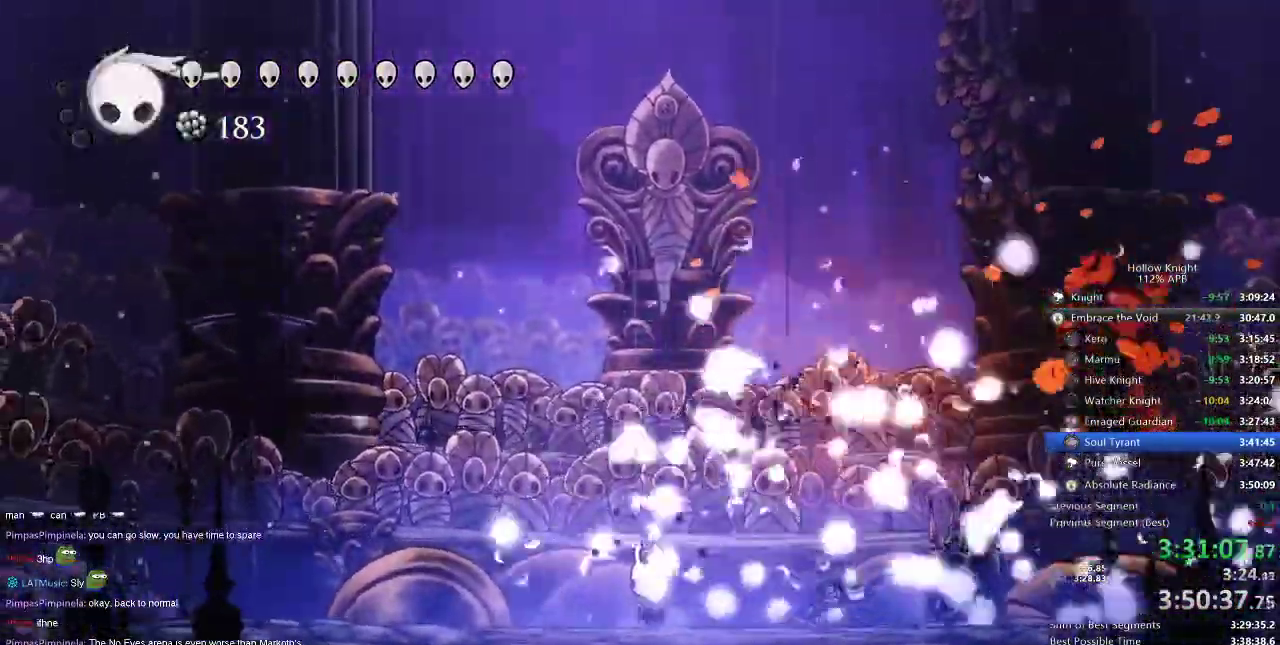
{"keys": ["nail", "right", "up"], "events": [[84, "jump", "down"], [367, "nail", "down"], [467, "jump", "up"], [467, "right", "down"]]}
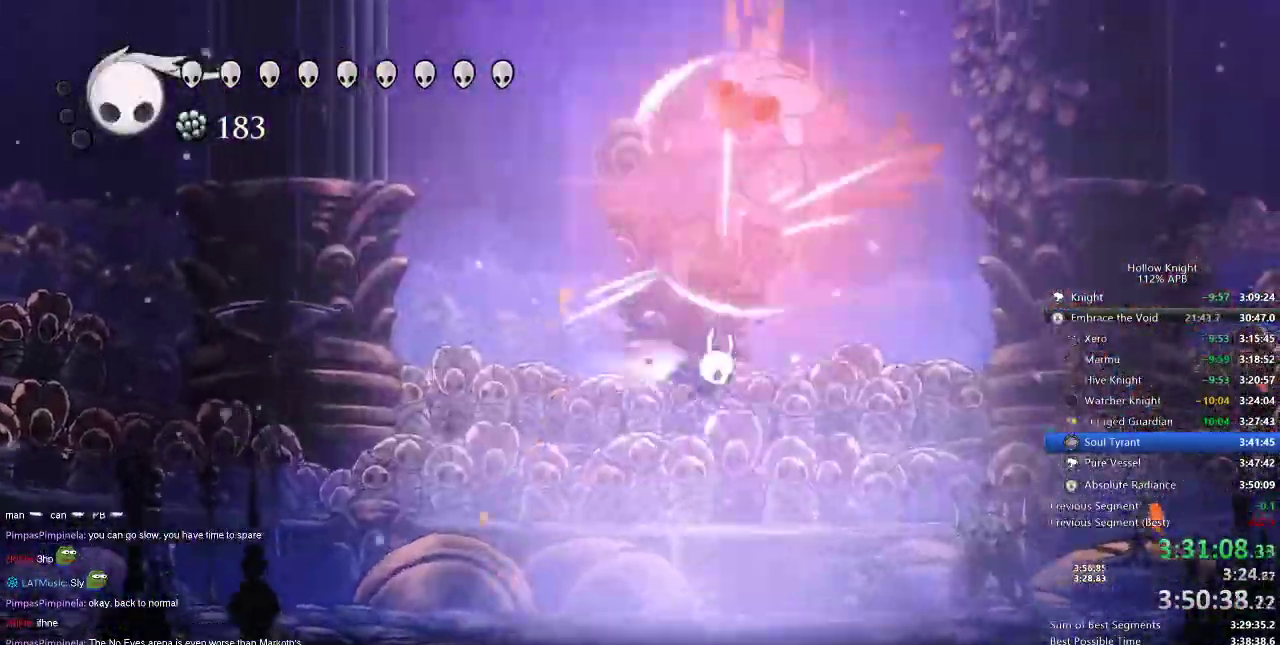
{"keys": ["nail"], "events": [[17, "up", "up"], [67, "dash", "down"], [67, "nail", "up"], [300, "dash", "up"], [334, "left", "down"], [367, "right", "up"], [417, "nail", "down"], [484, "left", "up"]]}
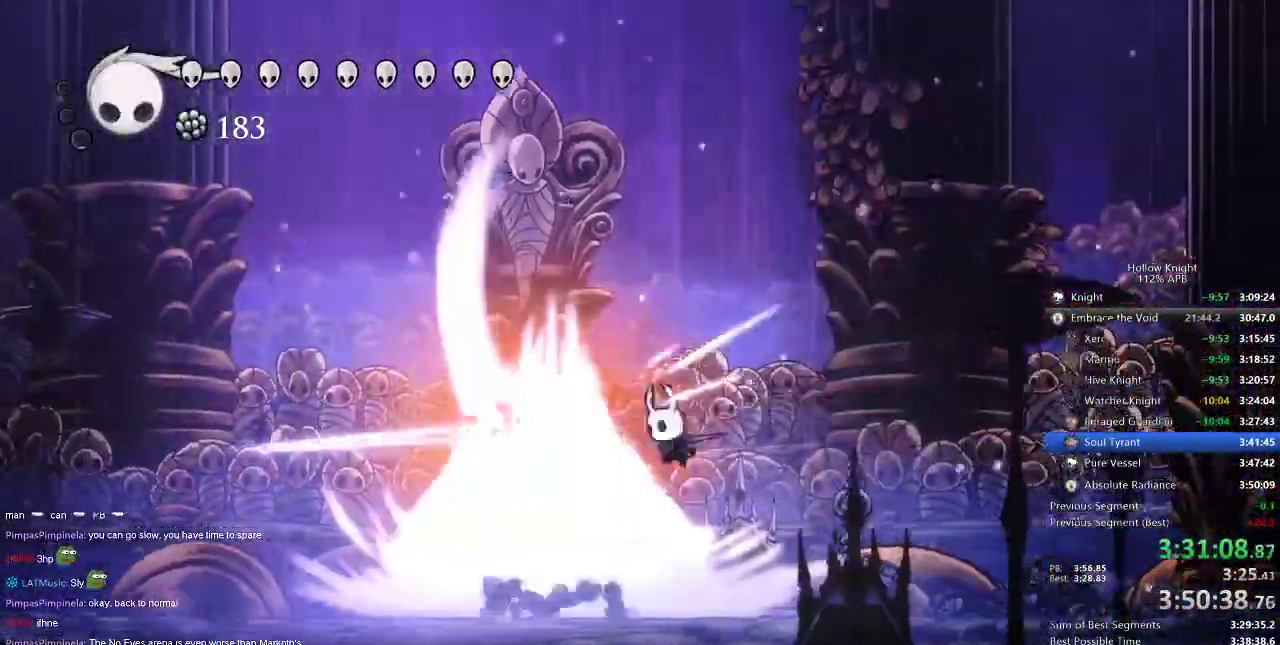
{"keys": ["jump", "up"], "events": [[17, "nail", "up"], [17, "right", "down"], [184, "left", "down"], [184, "right", "up"], [184, "up", "down"], [417, "jump", "down"], [450, "left", "up"]]}
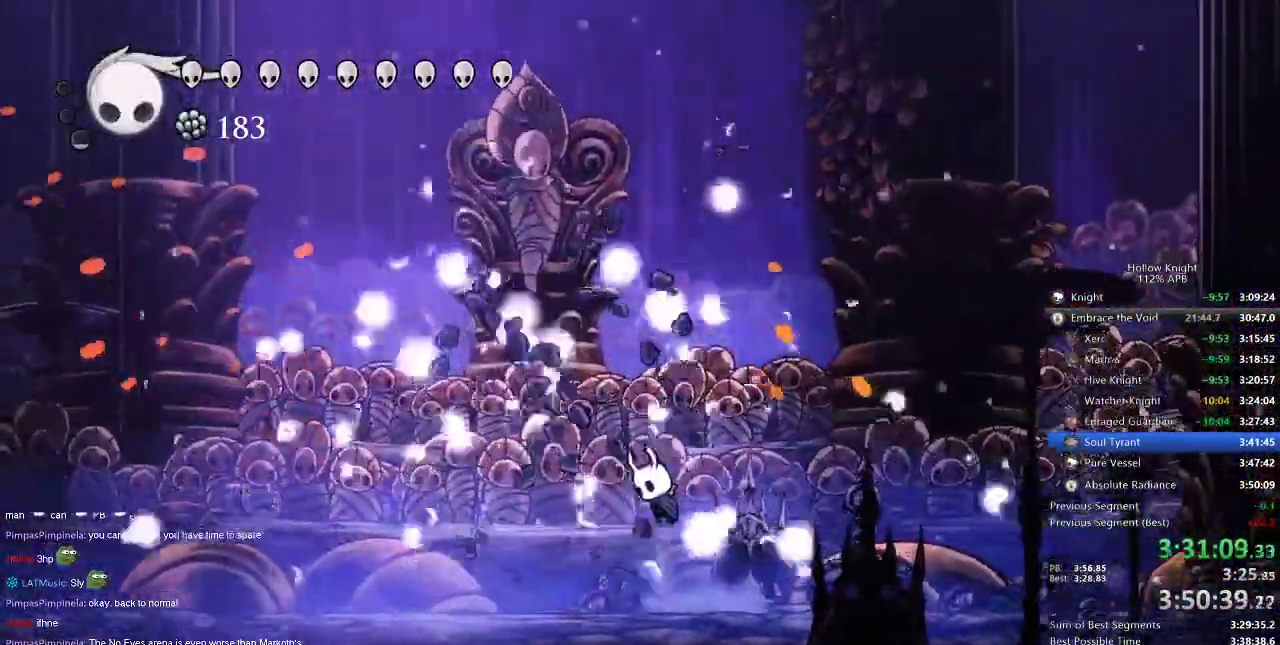
{"keys": ["left"], "events": [[200, "nail", "down"], [234, "jump", "up"], [267, "left", "down"], [317, "dash", "down"], [367, "nail", "up"], [367, "up", "up"], [467, "dash", "up"]]}
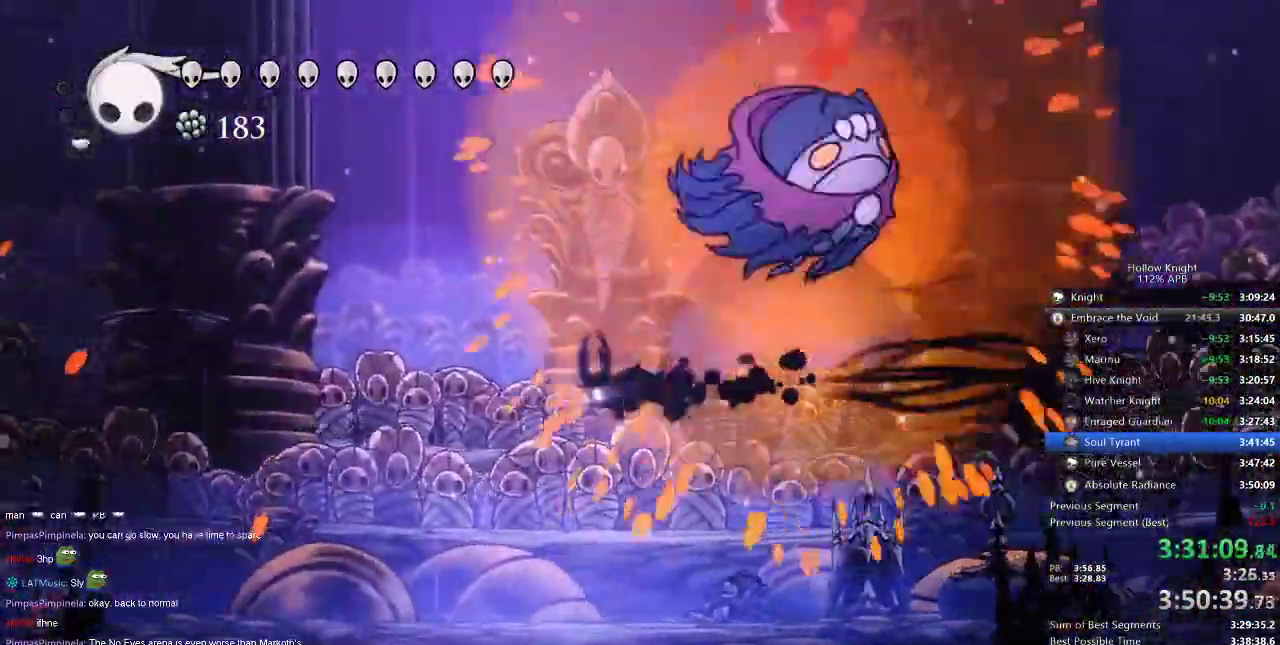
{"keys": [], "events": [[100, "left", "up"], [334, "left", "down"], [367, "left", "up"]]}
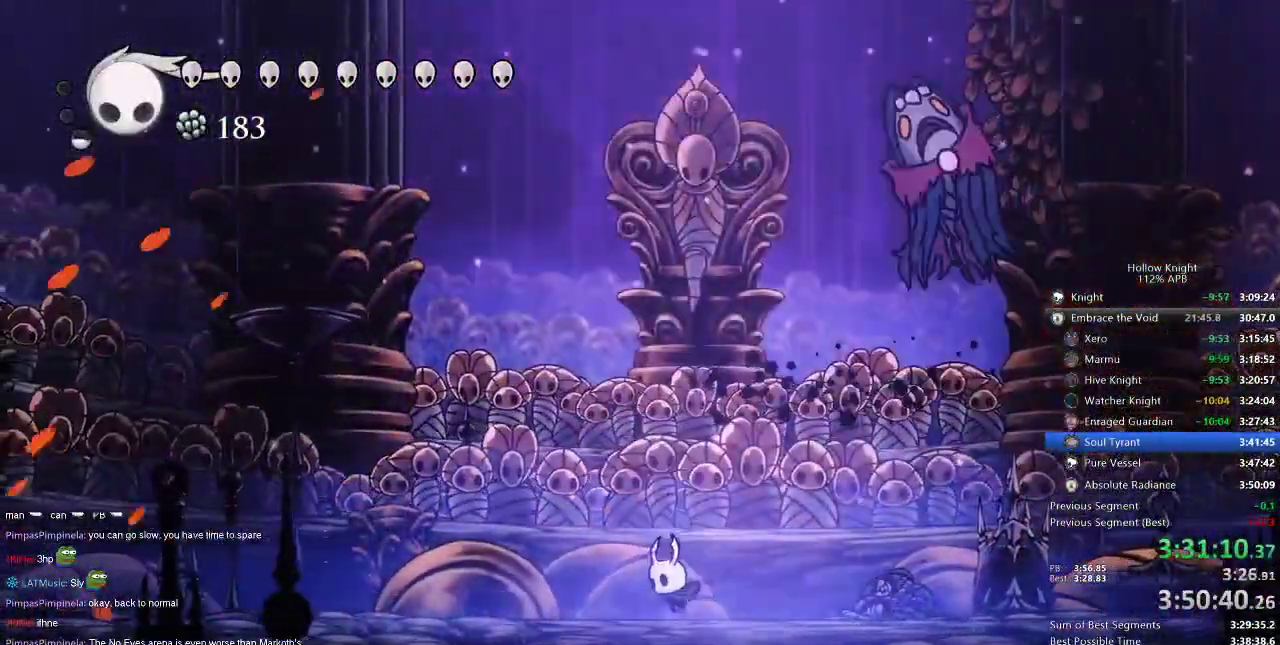
{"keys": [], "events": []}
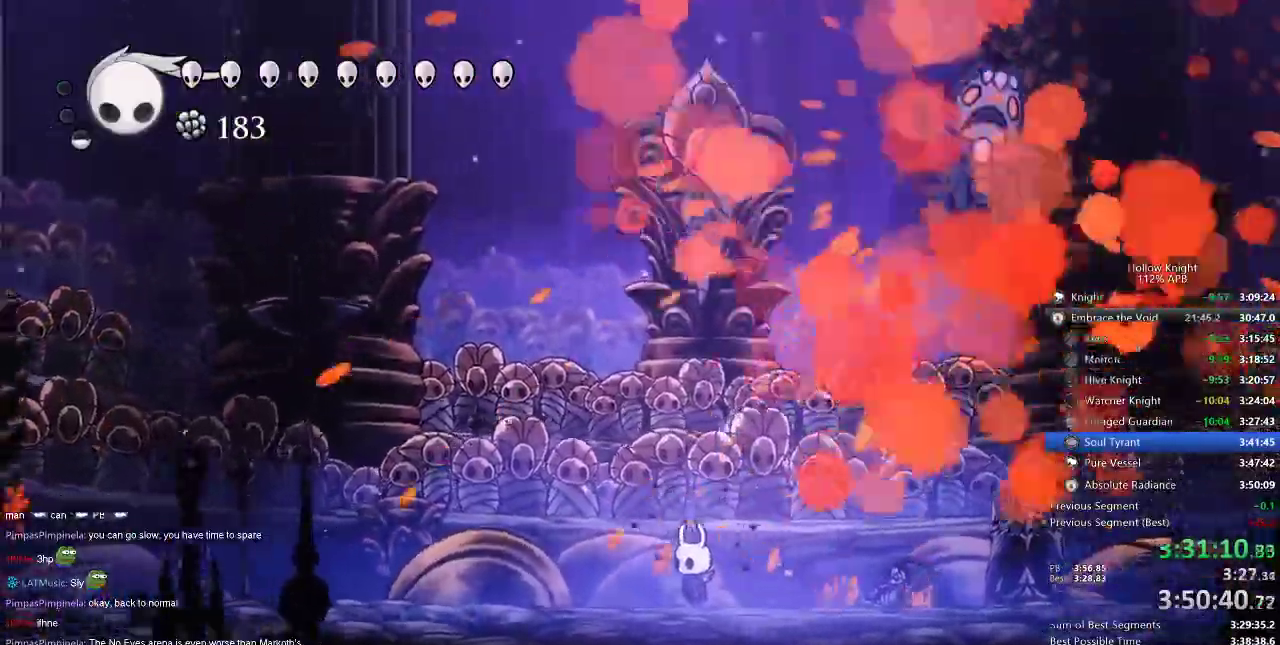
{"keys": [], "events": []}